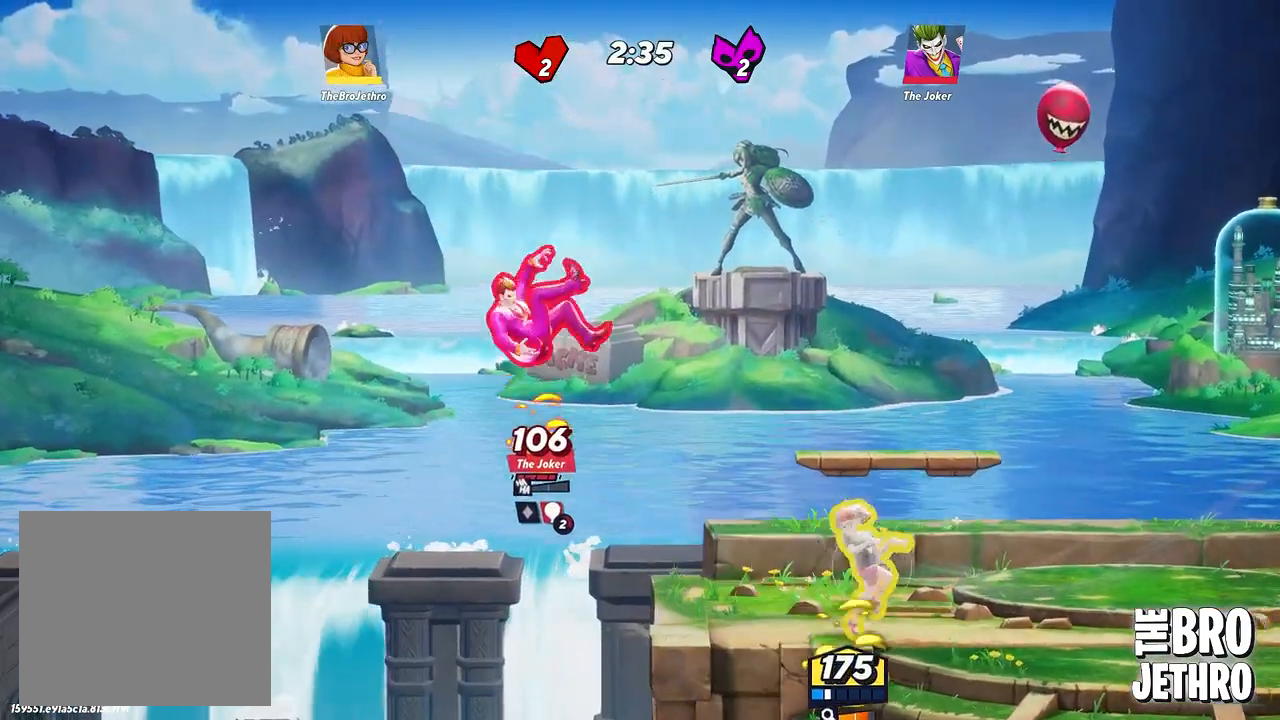
Gameplay with a controller (PlayStation layout); each line is a JSON object with the inputs held at the frame after it. "events" lists button and stick changes between this image and that frame as [ms after this image, input, new state], when the widget could be followed in between. Not read: right_stick.
{"buttons": ["CIRCLE", "L3"], "left_stick": "right", "events": [[33, "CIRCLE", "up"], [100, "CIRCLE", "down"], [200, "CIRCLE", "up"], [283, "CIRCLE", "down"], [367, "CIRCLE", "up"], [433, "CIRCLE", "down"]]}
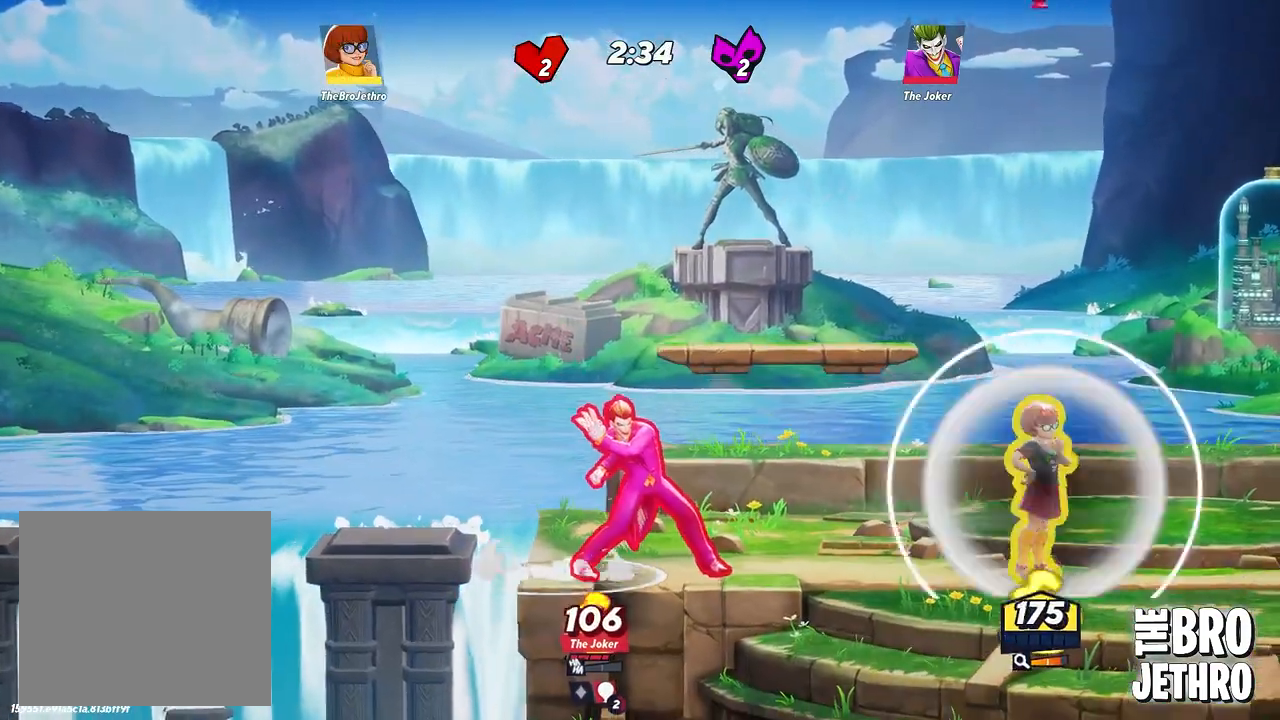
{"buttons": ["CIRCLE", "L3"], "left_stick": "right", "events": [[33, "CIRCLE", "up"], [100, "CIRCLE", "down"], [183, "CIRCLE", "up"], [250, "CIRCLE", "down"], [367, "CIRCLE", "up"], [450, "CIRCLE", "down"]]}
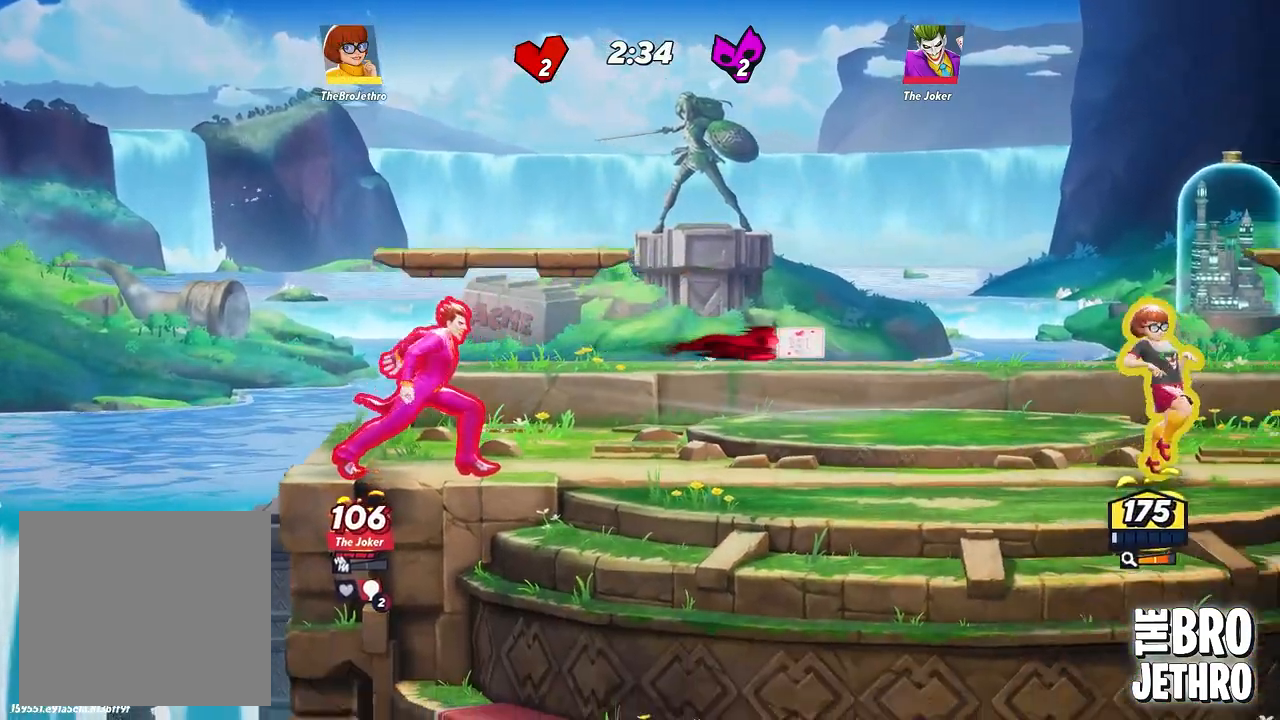
{"buttons": [], "left_stick": "down", "events": [[67, "CIRCLE", "up"], [100, "CIRCLE", "down"], [200, "CIRCLE", "up"], [367, "left_stick", "down"], [383, "L3", "up"]]}
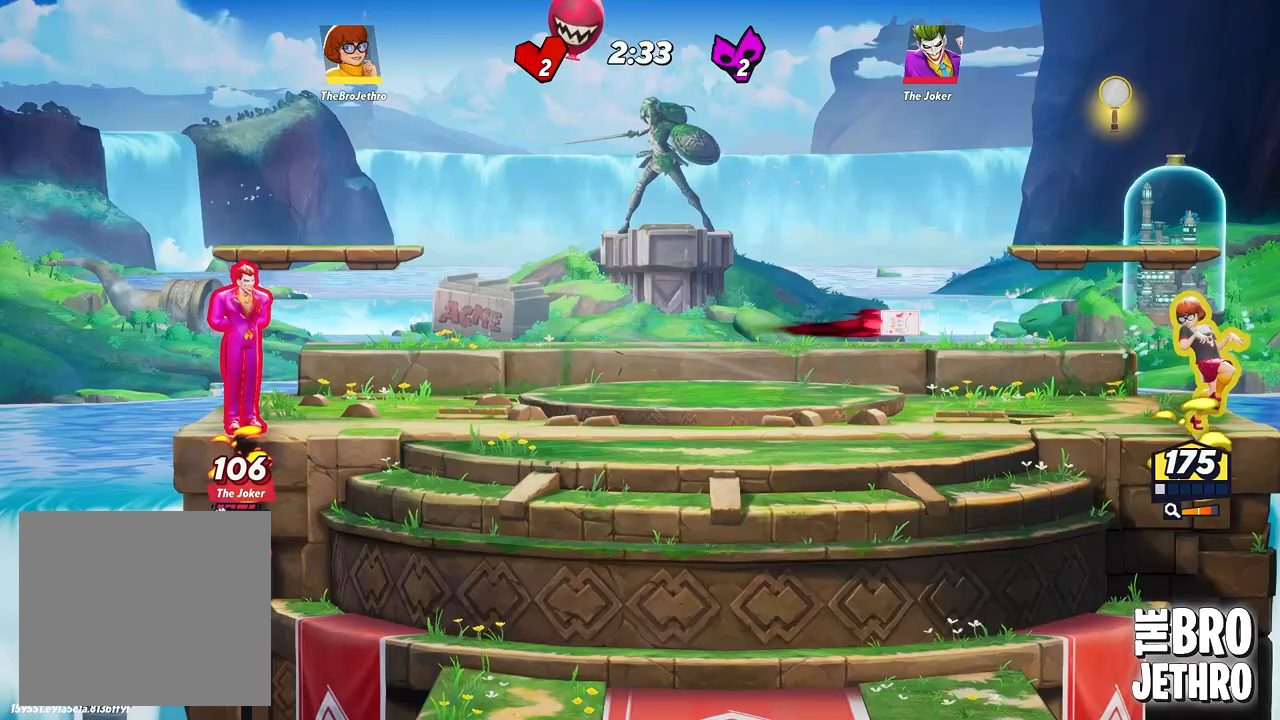
{"buttons": [], "left_stick": "down", "events": []}
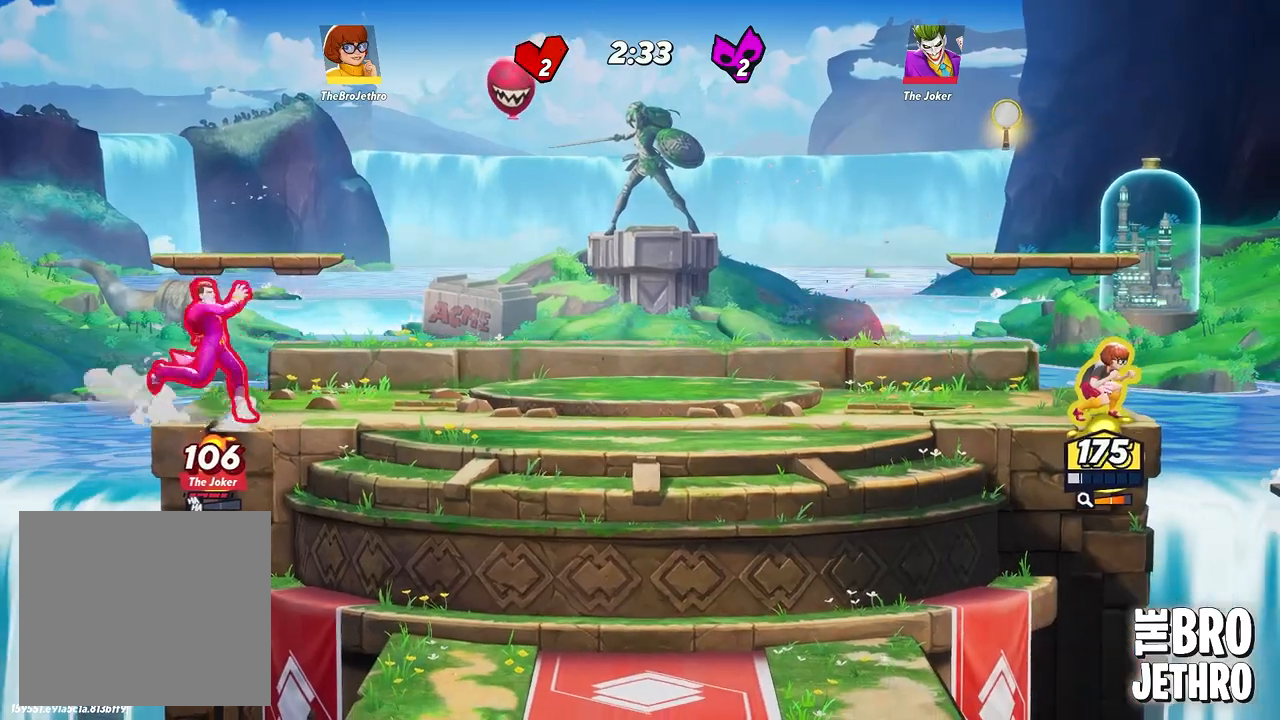
{"buttons": ["TRIANGLE"], "left_stick": "left", "events": [[83, "left_stick", "left"], [150, "TRIANGLE", "down"], [250, "TRIANGLE", "up"], [300, "TRIANGLE", "down"]]}
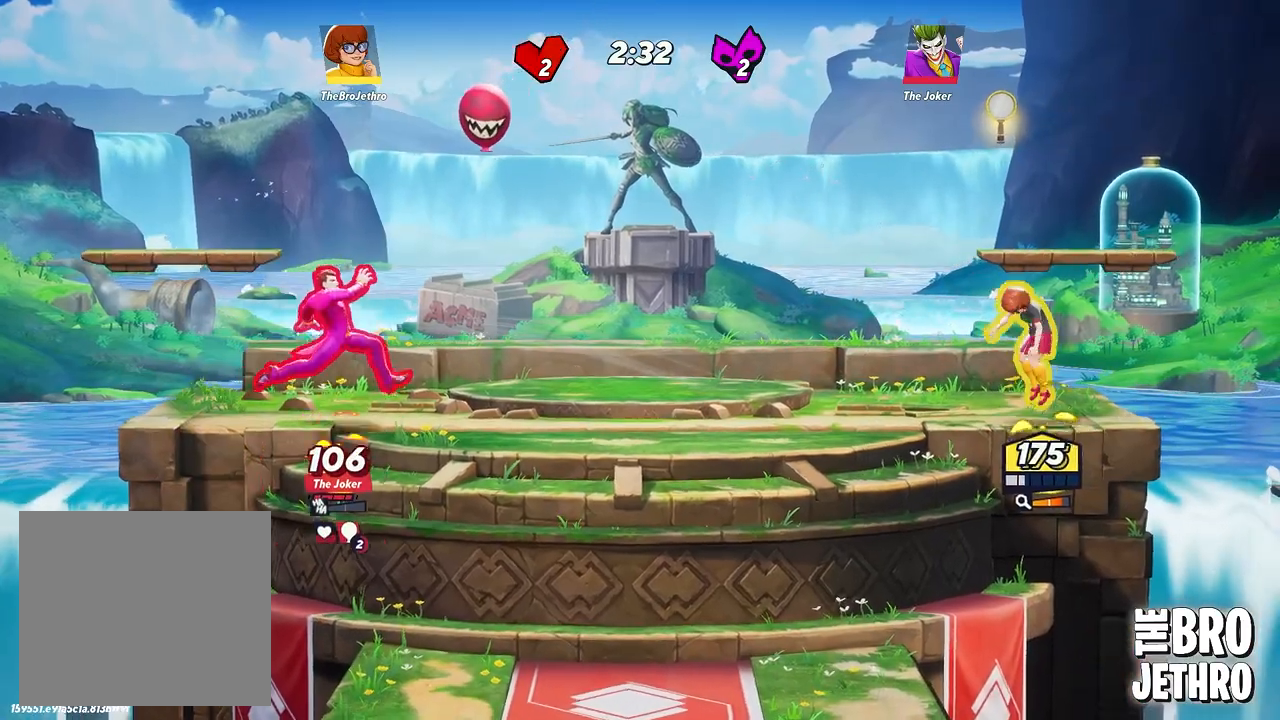
{"buttons": [], "left_stick": "left", "events": [[300, "TRIANGLE", "up"]]}
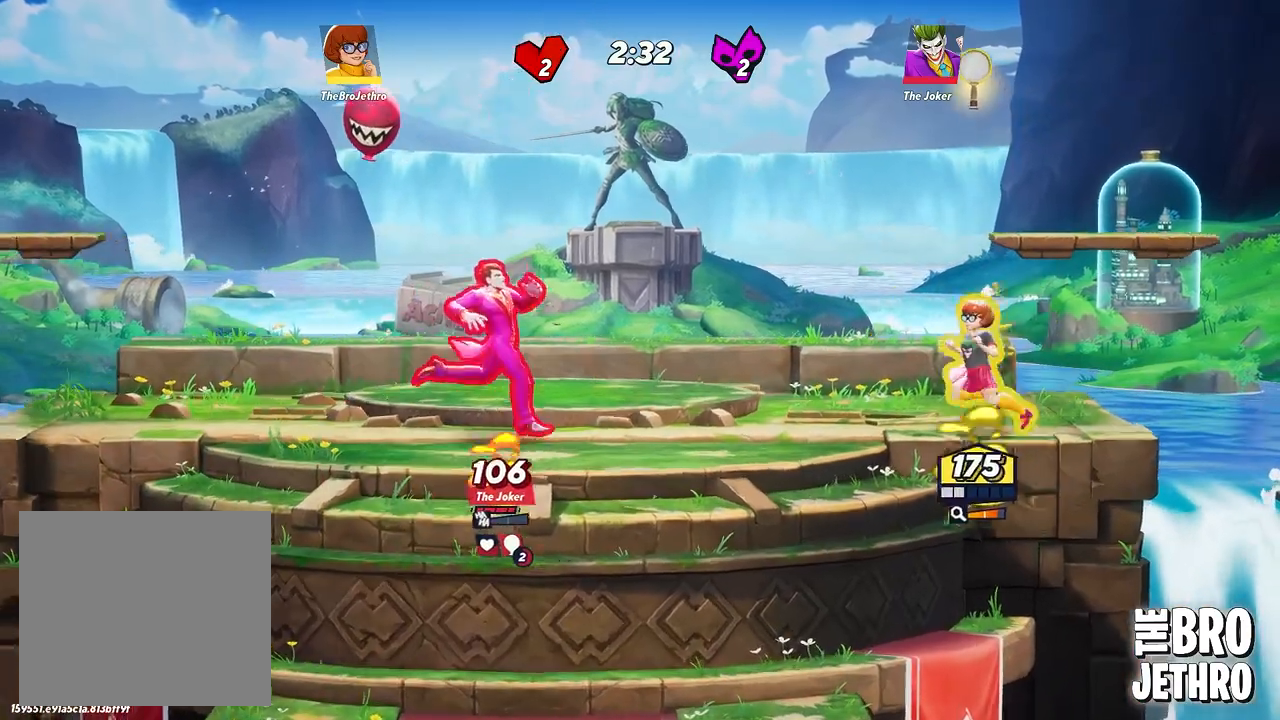
{"buttons": [], "left_stick": "left", "events": []}
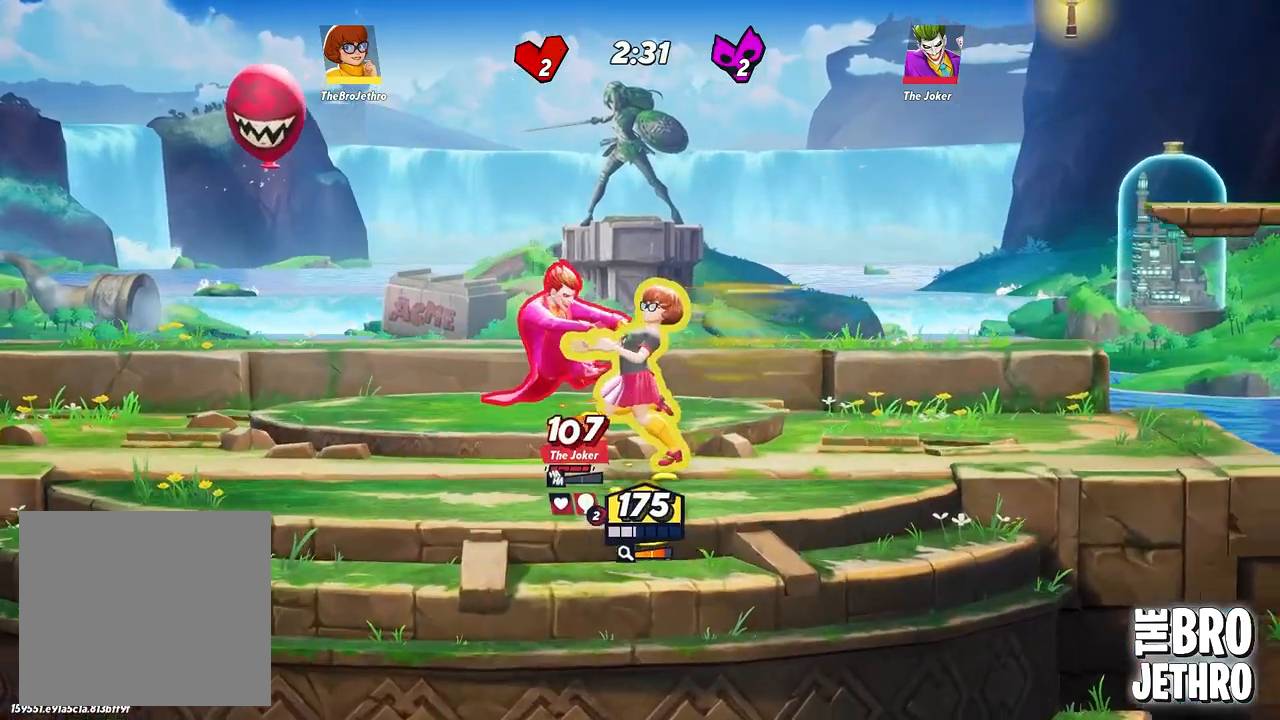
{"buttons": [], "left_stick": "left", "events": []}
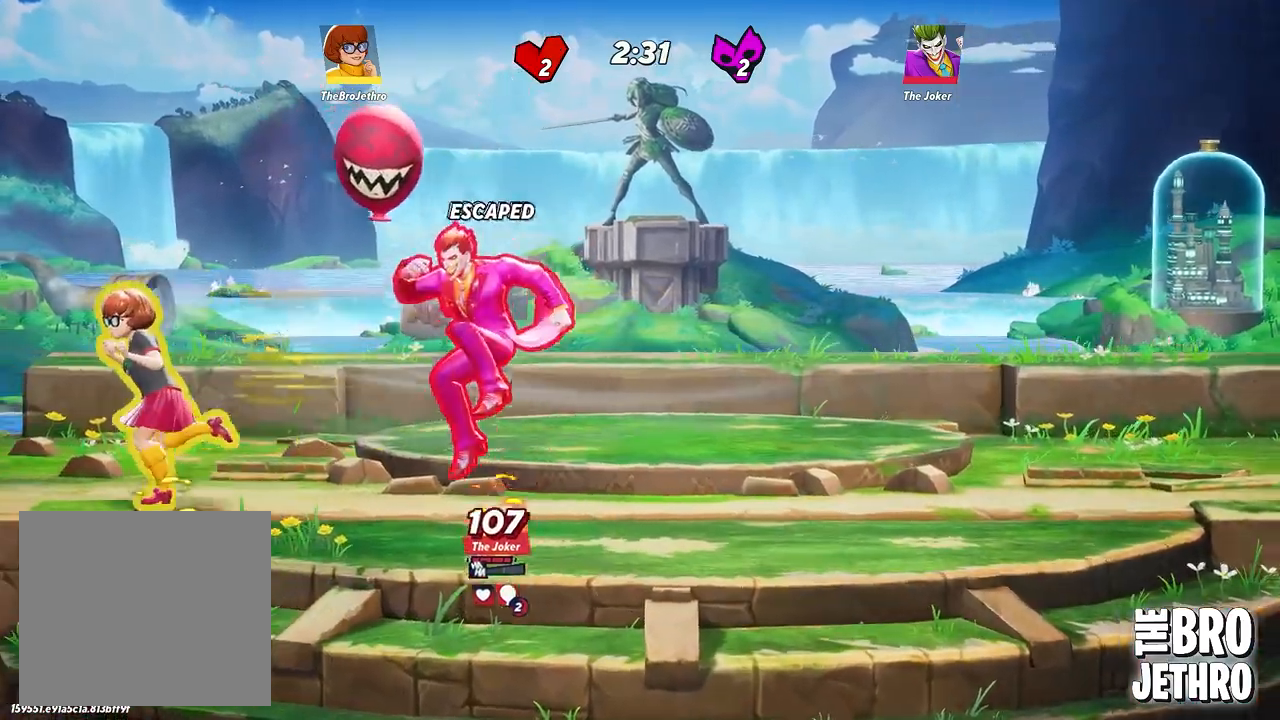
{"buttons": ["SQUARE", "L3"], "left_stick": "down", "events": [[200, "CIRCLE", "down"], [283, "CIRCLE", "up"], [333, "L3", "down"], [333, "left_stick", "right"], [367, "TRIANGLE", "down"], [417, "left_stick", "down"], [433, "TRIANGLE", "up"], [467, "SQUARE", "down"]]}
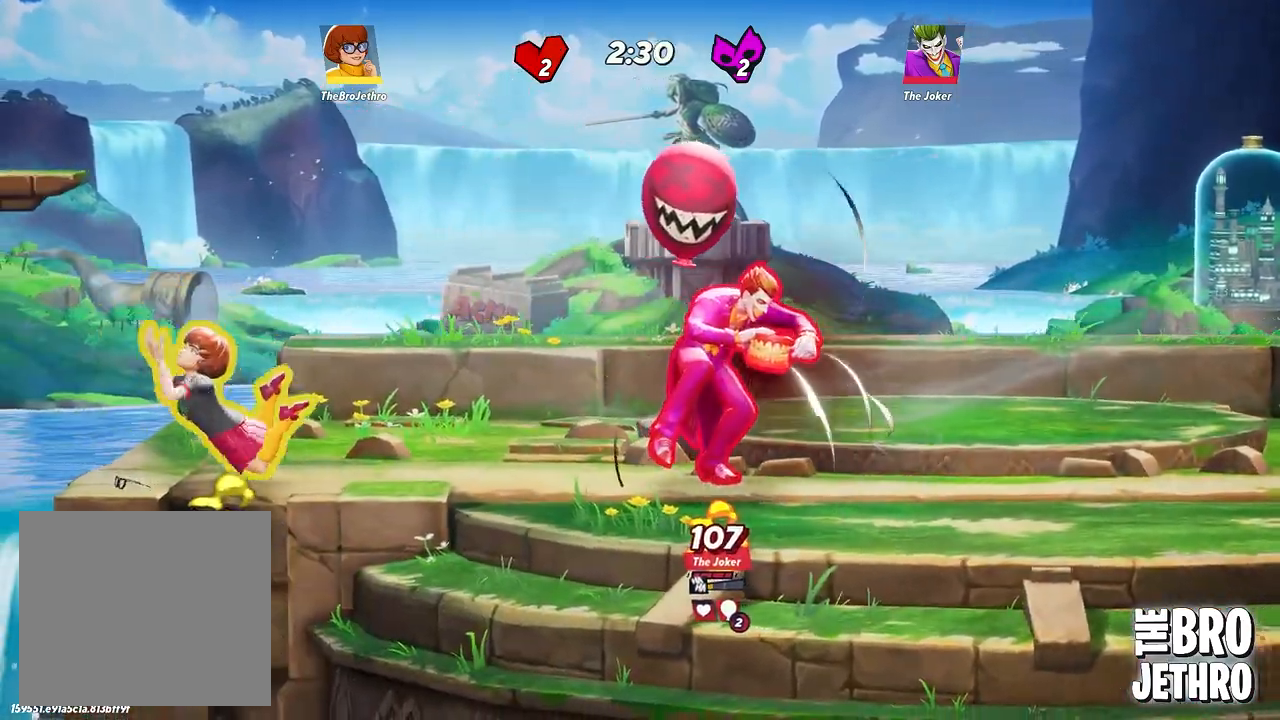
{"buttons": ["L3"], "left_stick": "down", "events": [[83, "SQUARE", "up"], [117, "L3", "up"], [167, "left_stick", "center"], [200, "CIRCLE", "down"], [300, "CIRCLE", "up"], [300, "left_stick", "down"], [417, "CIRCLE", "down"], [433, "L3", "down"], [450, "CIRCLE", "up"]]}
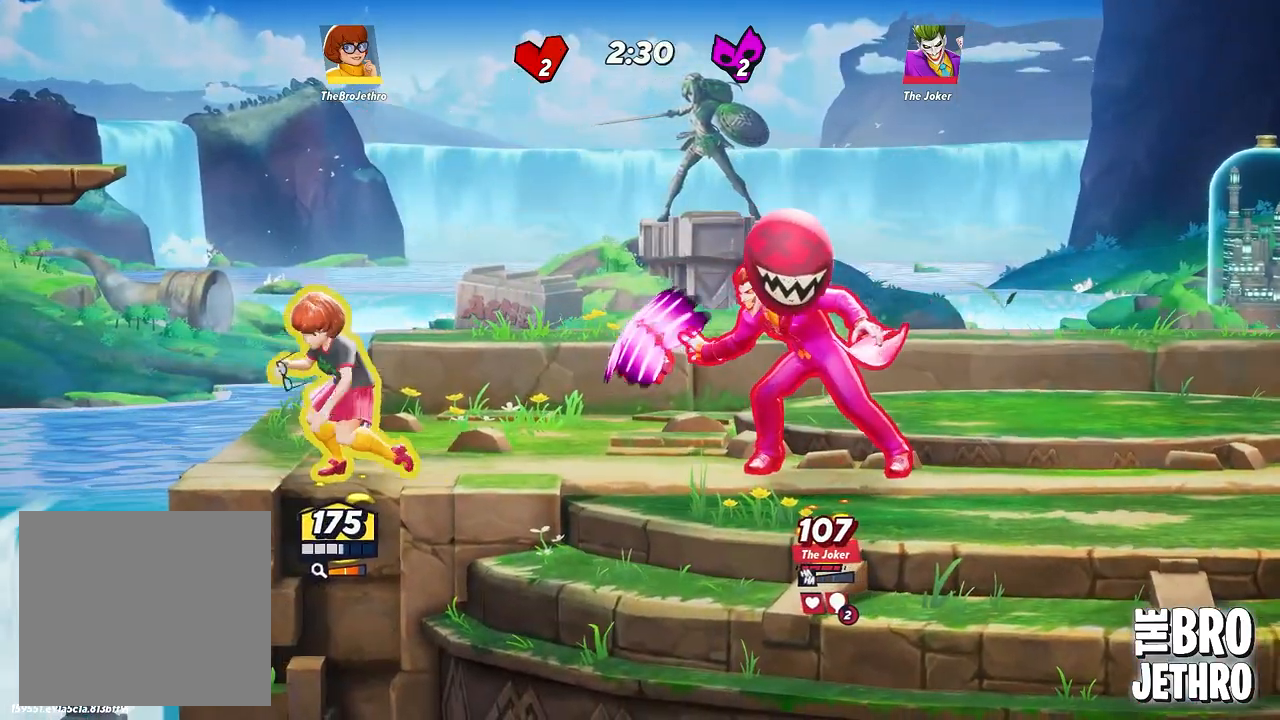
{"buttons": ["L3"], "left_stick": "down", "events": [[17, "CIRCLE", "down"], [117, "CIRCLE", "up"], [183, "CIRCLE", "down"], [267, "CIRCLE", "up"], [350, "CIRCLE", "down"], [450, "CIRCLE", "up"]]}
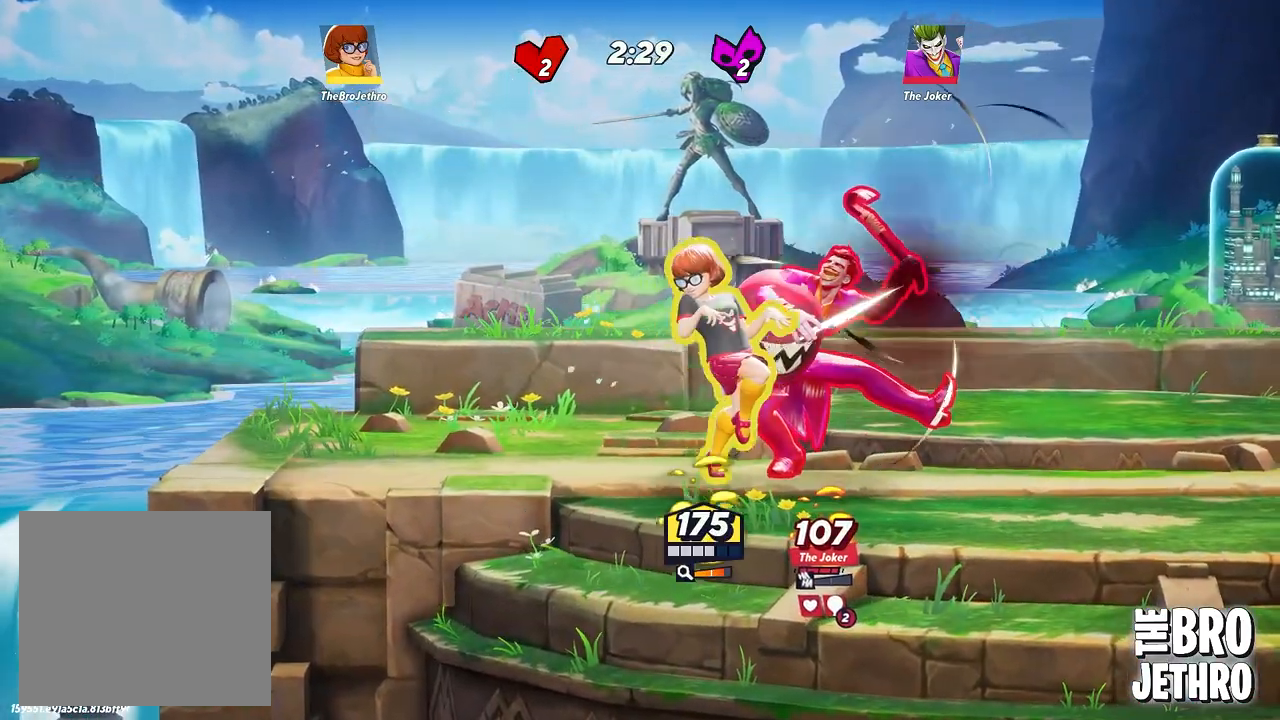
{"buttons": ["CIRCLE", "L3"], "left_stick": "down-right", "events": [[50, "R1", "down"], [50, "left_stick", "down-right"], [150, "SQUARE", "down"], [167, "R1", "up"], [233, "R1", "down"], [283, "SQUARE", "up"], [283, "left_stick", "down"], [317, "R1", "up"], [350, "SQUARE", "down"], [383, "R1", "down"], [400, "SQUARE", "up"], [450, "left_stick", "down-right"], [467, "CIRCLE", "down"], [467, "R1", "up"]]}
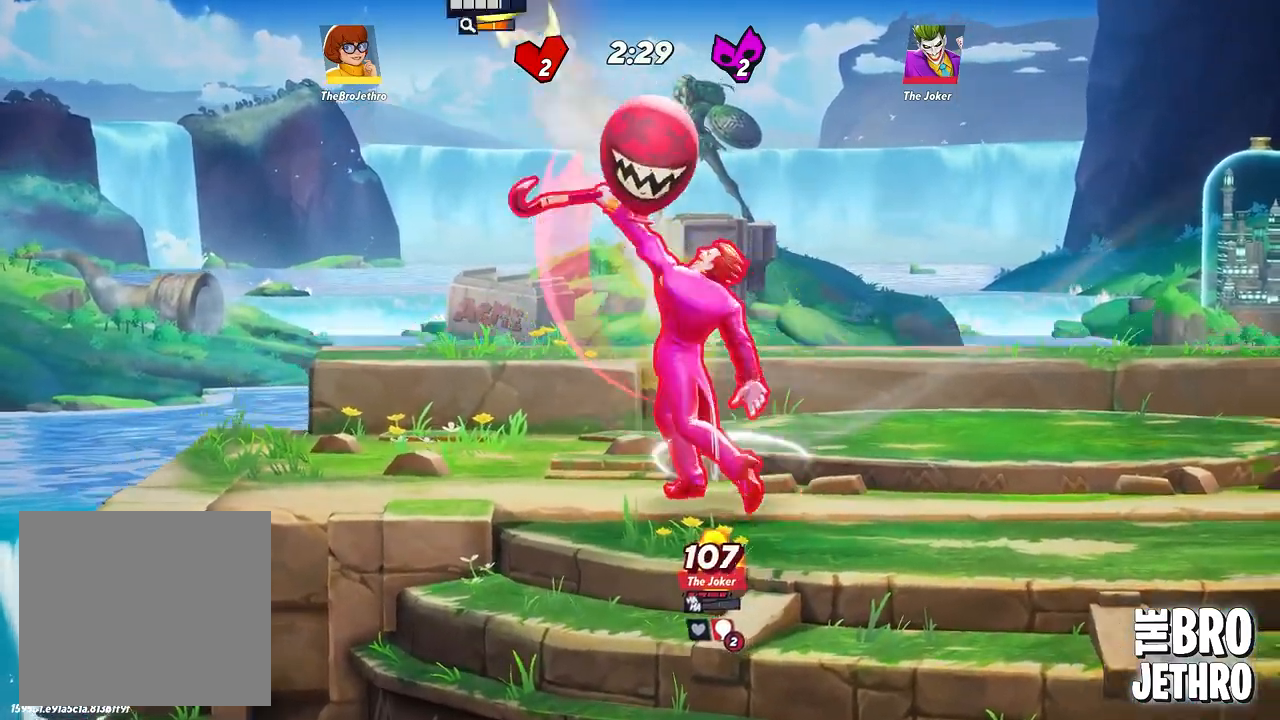
{"buttons": ["CIRCLE", "R1", "L3"], "left_stick": "down-right", "events": [[67, "CIRCLE", "up"], [133, "CIRCLE", "down"], [150, "R1", "down"], [217, "CIRCLE", "up"], [233, "R1", "up"], [283, "CIRCLE", "down"], [283, "R1", "down"], [317, "TRIANGLE", "down"], [383, "CIRCLE", "up"], [383, "TRIANGLE", "up"], [400, "R1", "up"], [483, "CIRCLE", "down"], [500, "R1", "down"]]}
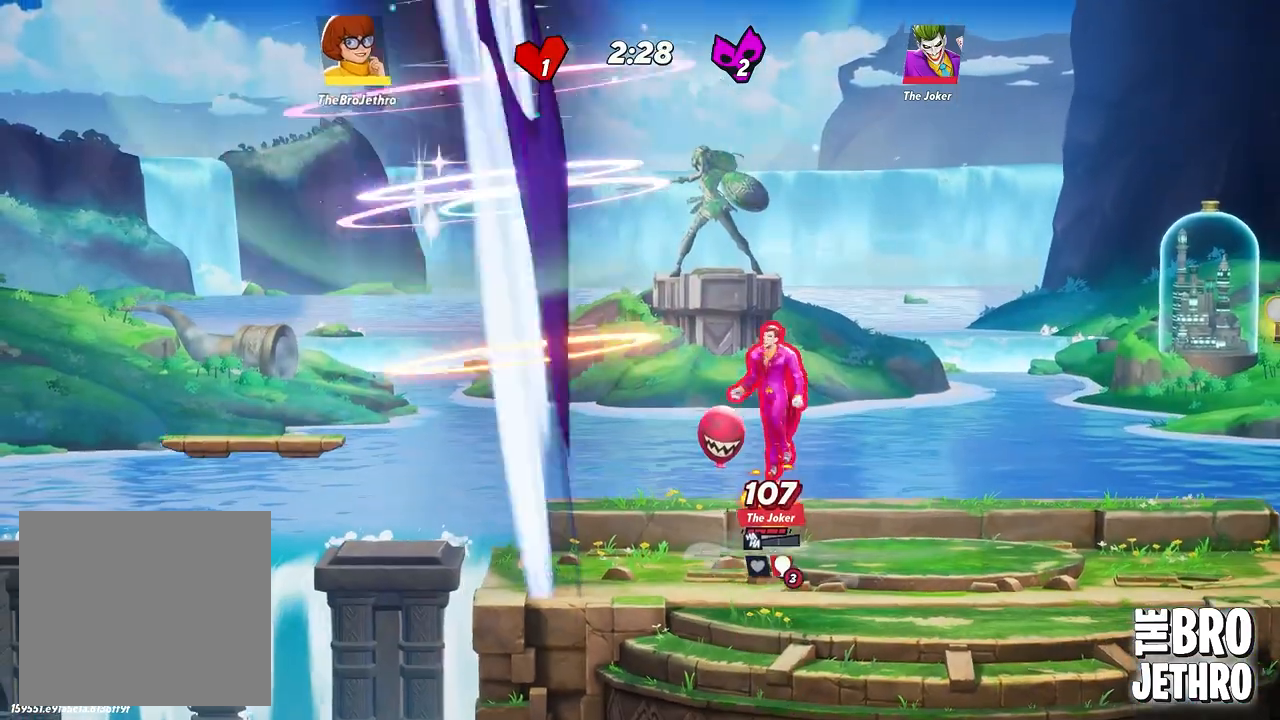
{"buttons": [], "left_stick": "center", "events": [[67, "CIRCLE", "up"], [83, "L3", "up"], [83, "R1", "up"], [167, "left_stick", "center"]]}
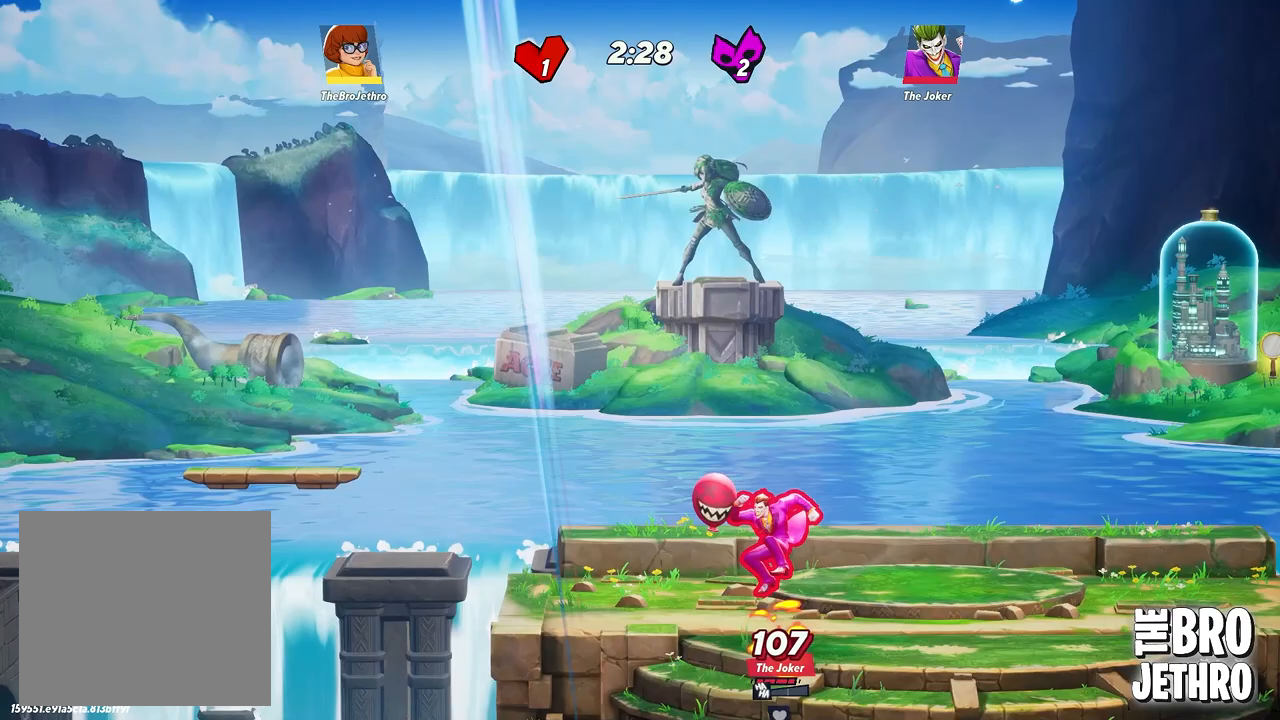
{"buttons": [], "left_stick": "right", "events": [[100, "left_stick", "right"], [300, "left_stick", "center"], [433, "left_stick", "right"]]}
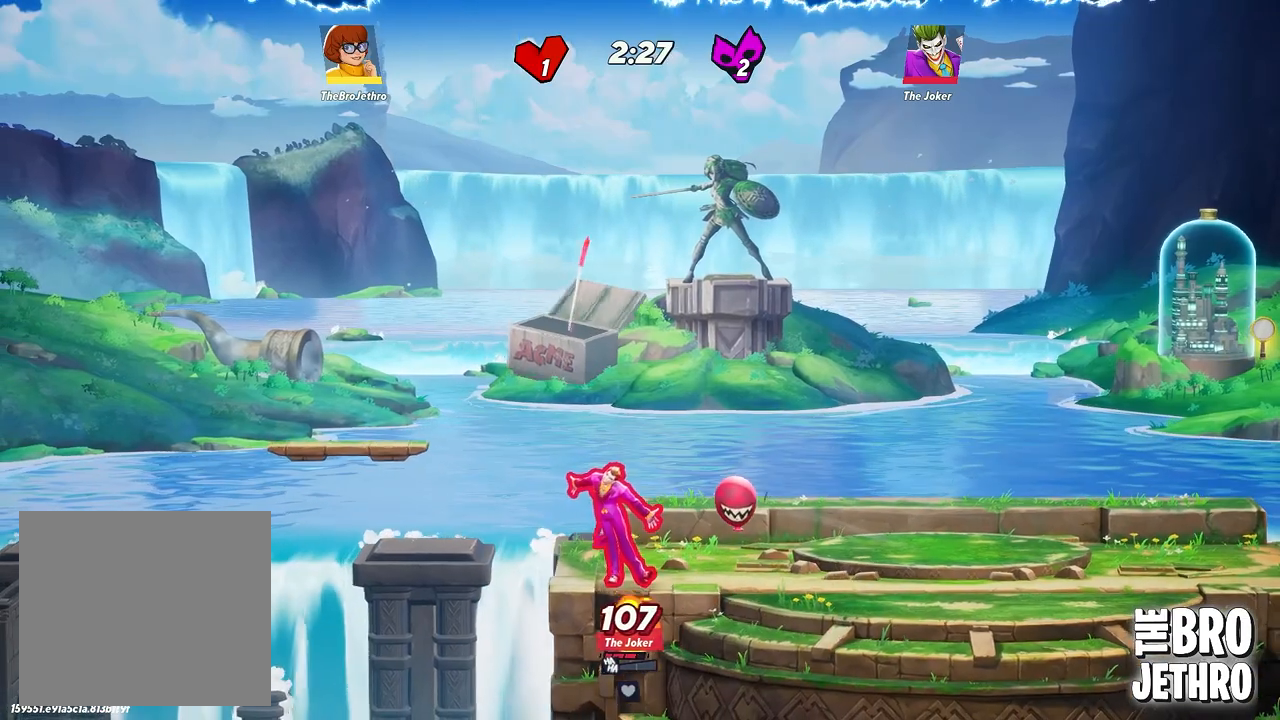
{"buttons": [], "left_stick": "right", "events": []}
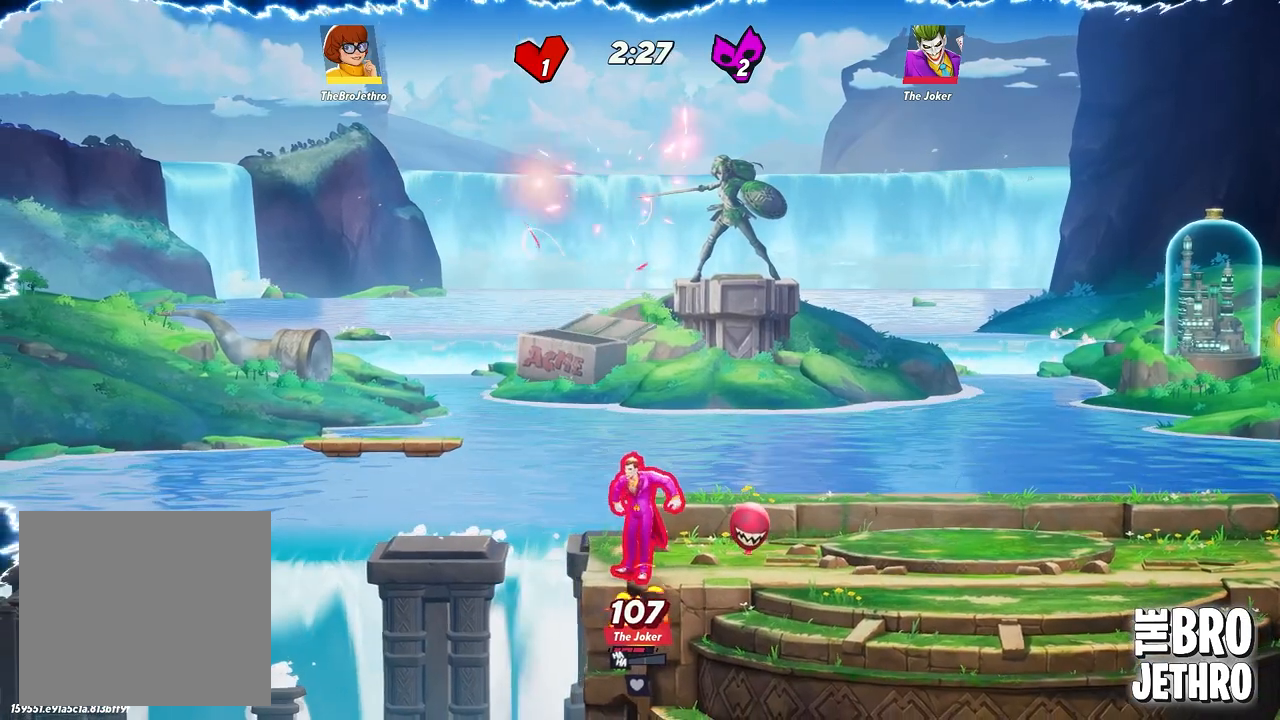
{"buttons": [], "left_stick": "right", "events": []}
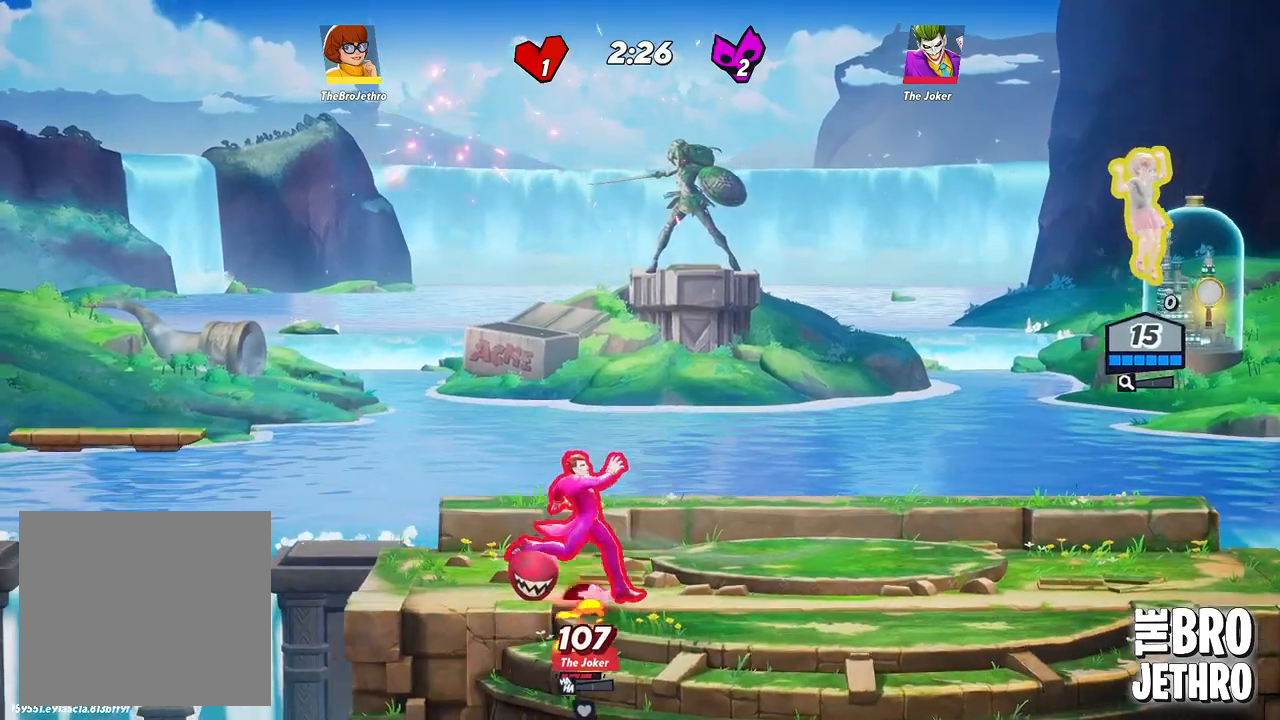
{"buttons": [], "left_stick": "left", "events": [[383, "left_stick", "left"]]}
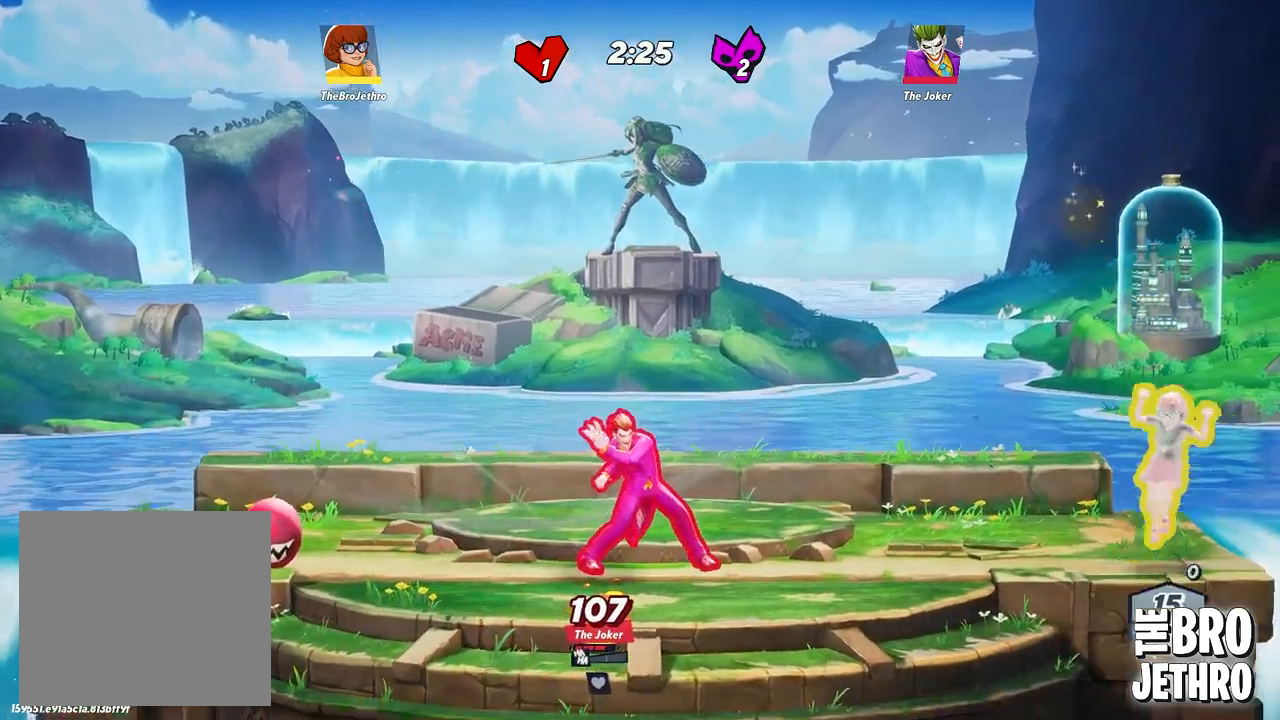
{"buttons": [], "left_stick": "left", "events": [[400, "CIRCLE", "down"], [433, "CIRCLE", "up"]]}
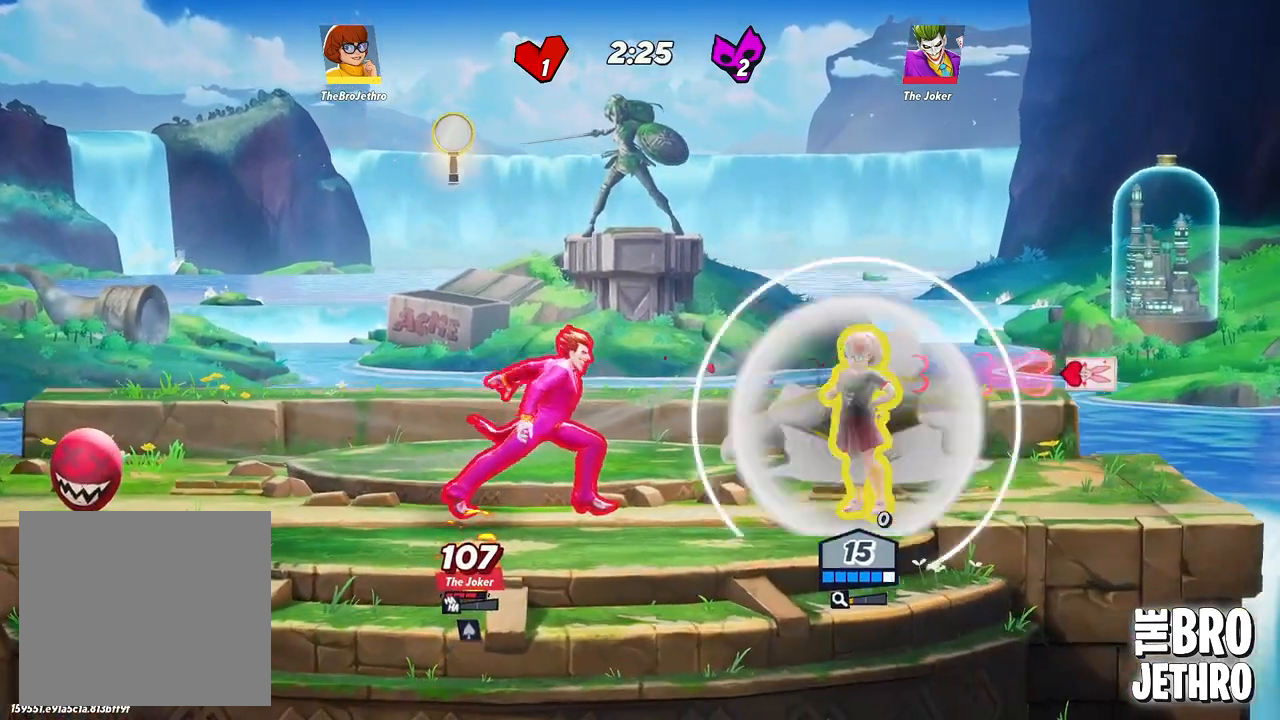
{"buttons": ["SQUARE"], "left_stick": "left", "events": [[83, "CIRCLE", "down"], [117, "CIRCLE", "up"], [217, "SQUARE", "down"], [267, "SQUARE", "up"], [333, "SQUARE", "down"], [400, "SQUARE", "up"], [483, "SQUARE", "down"]]}
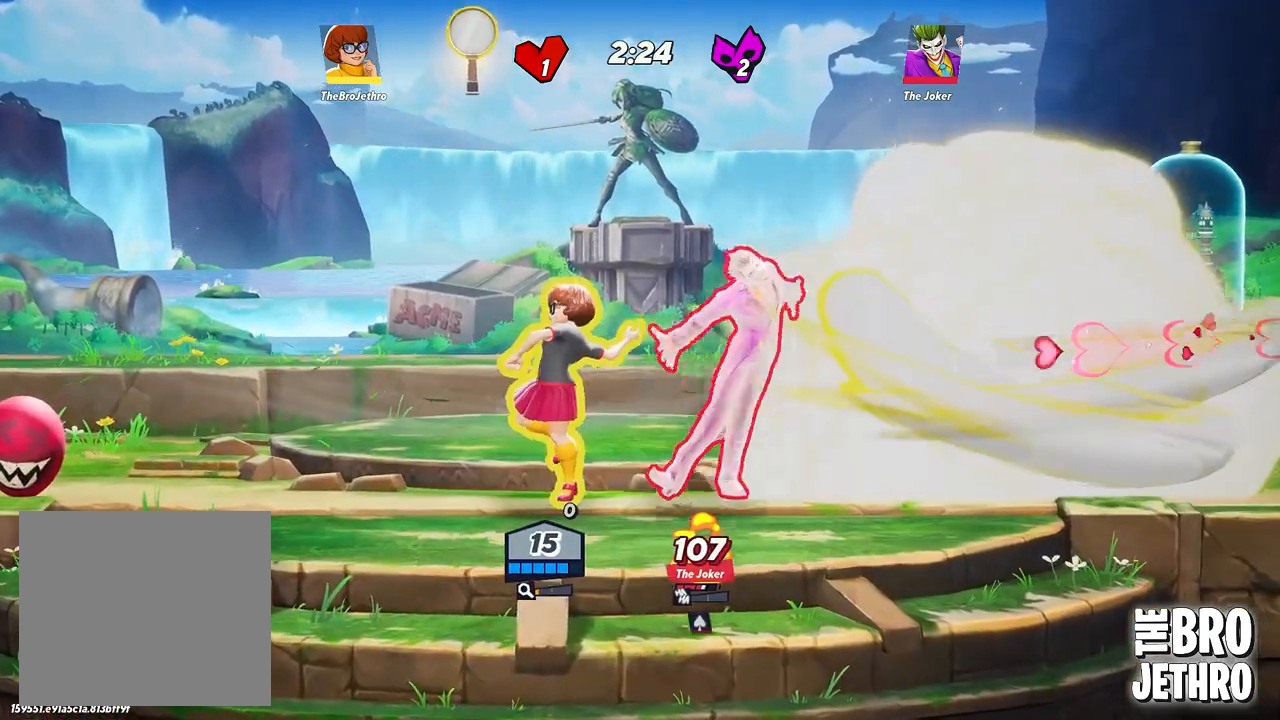
{"buttons": ["CROSS"], "left_stick": "up-right", "events": [[50, "SQUARE", "up"], [117, "SQUARE", "down"], [200, "SQUARE", "up"], [250, "left_stick", "up-right"], [283, "CROSS", "down"], [383, "CROSS", "up"], [450, "CROSS", "down"]]}
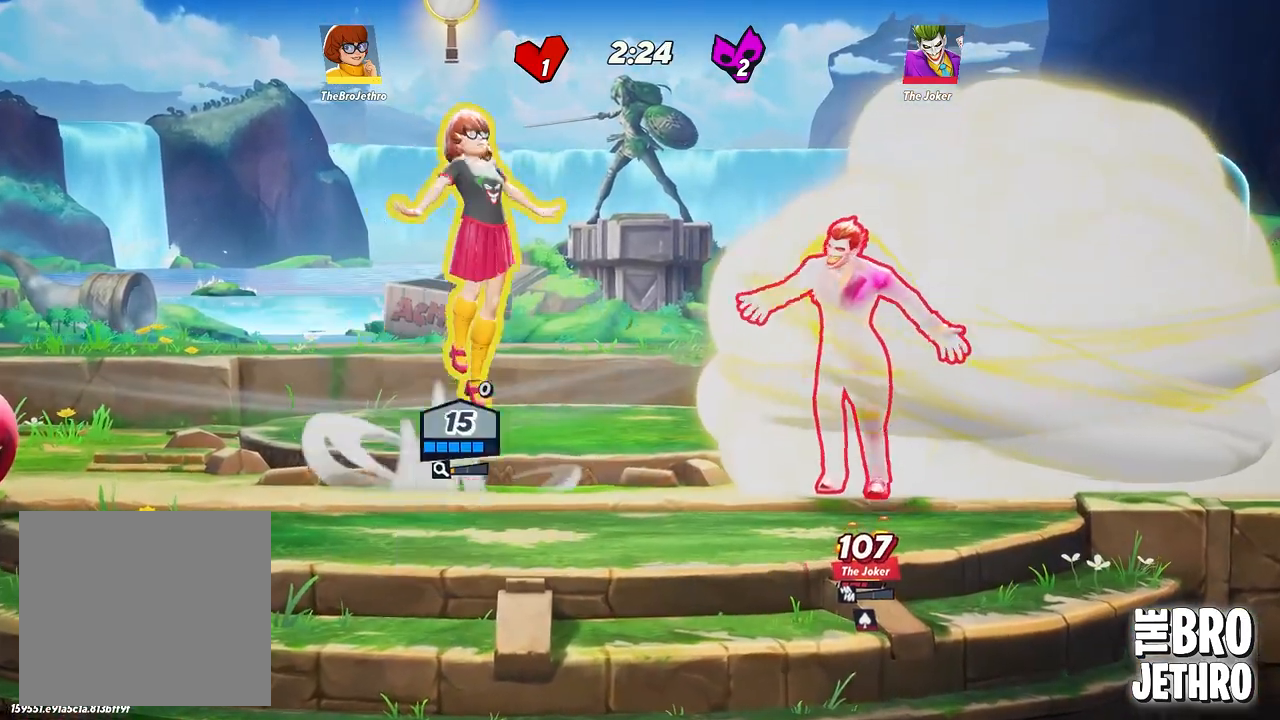
{"buttons": [], "left_stick": "right"}
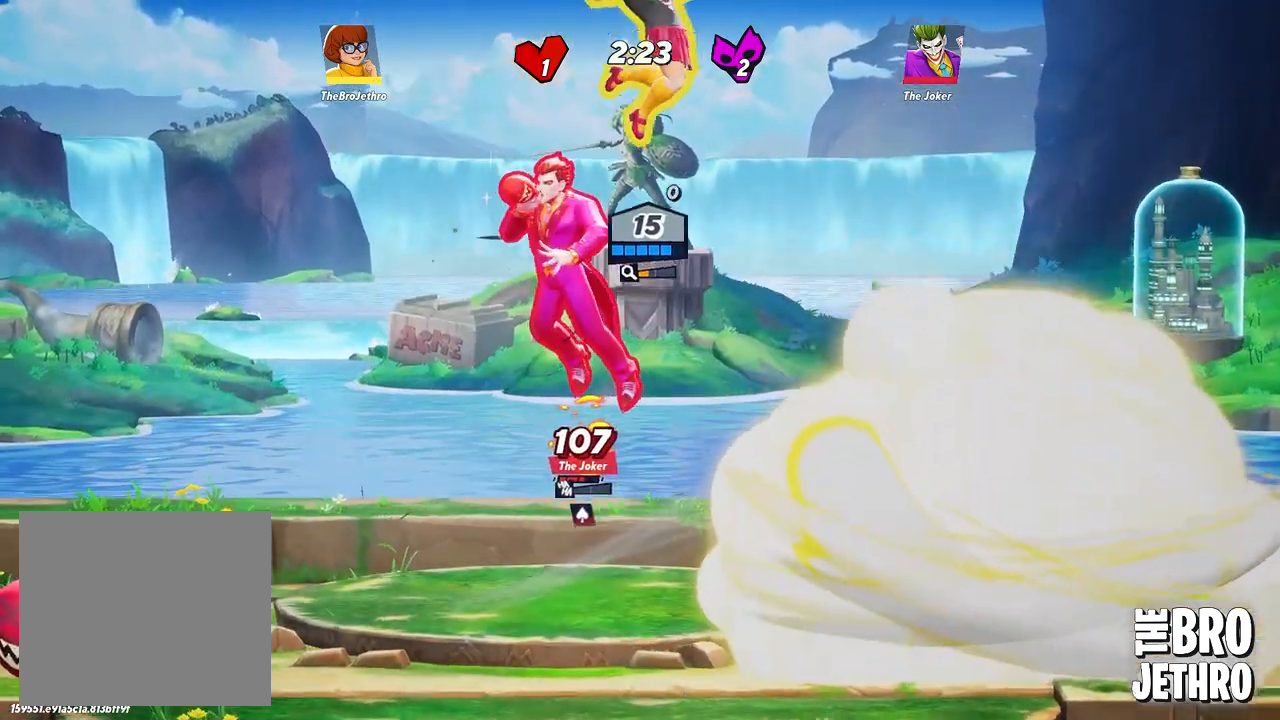
{"buttons": [], "left_stick": "left", "events": [[83, "left_stick", "down-left"], [383, "left_stick", "left"], [400, "SQUARE", "down"], [500, "SQUARE", "up"]]}
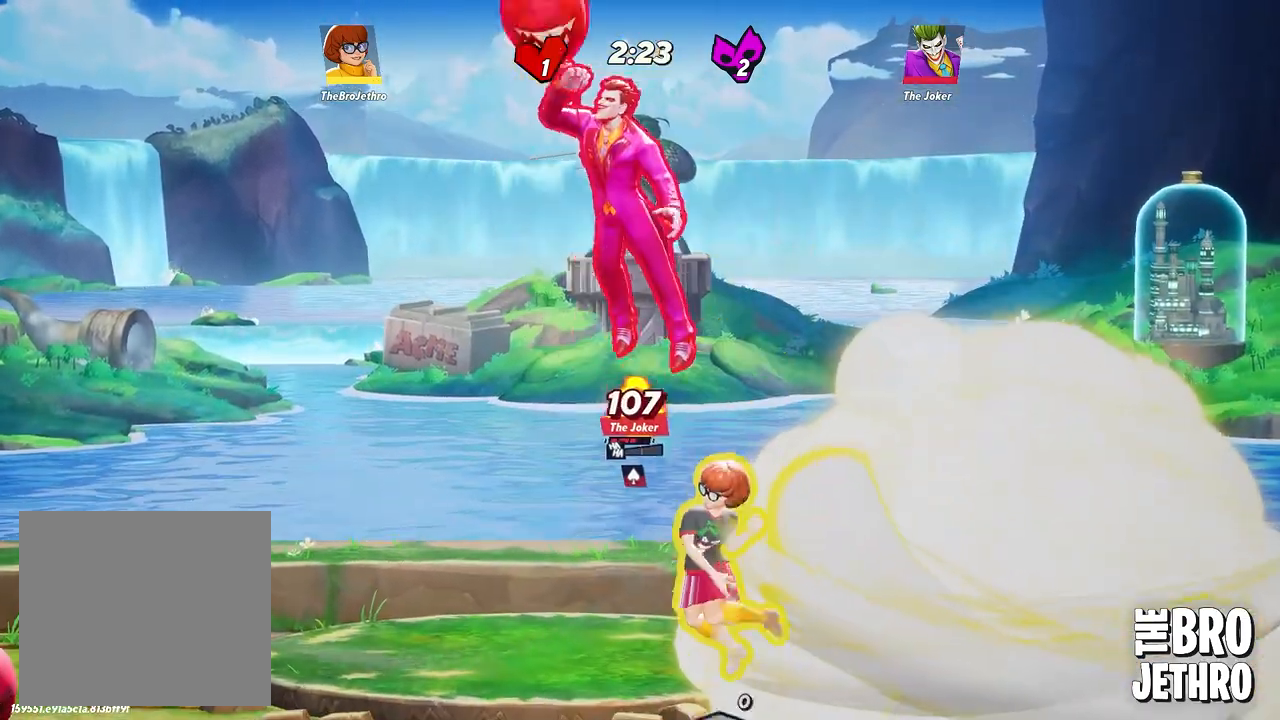
{"buttons": [], "left_stick": "left", "events": [[50, "SQUARE", "down"], [100, "left_stick", "up"], [133, "SQUARE", "up"], [217, "SQUARE", "down"], [300, "SQUARE", "up"], [483, "left_stick", "left"]]}
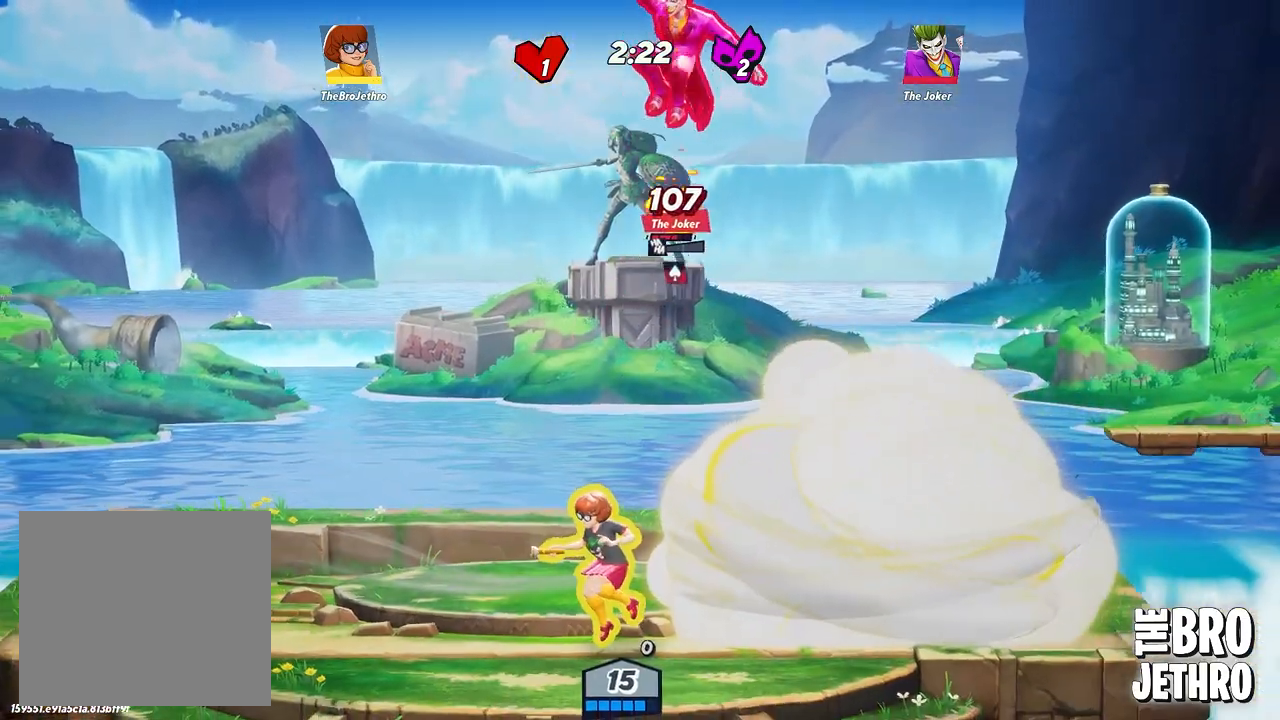
{"buttons": [], "left_stick": "right", "events": [[17, "CIRCLE", "down"], [133, "CIRCLE", "up"], [200, "CIRCLE", "down"], [300, "CIRCLE", "up"], [433, "left_stick", "center"], [500, "left_stick", "right"]]}
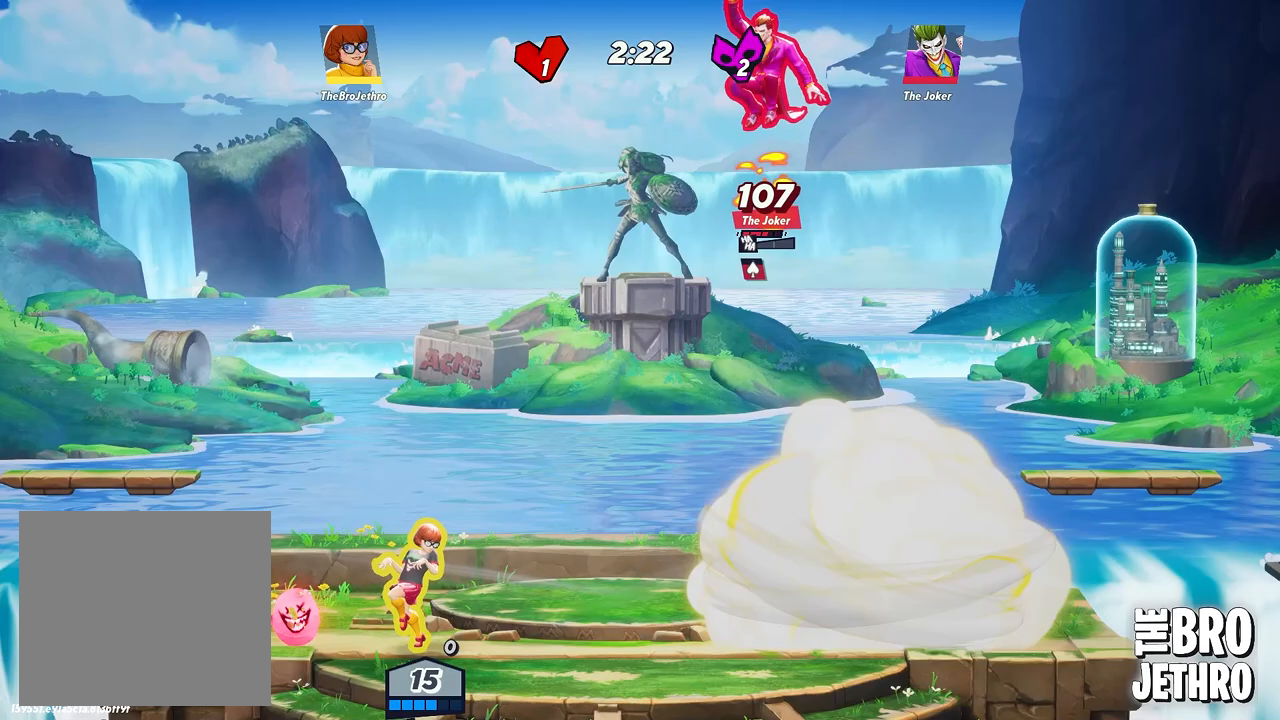
{"buttons": ["TRIANGLE"], "left_stick": "up-right", "events": [[167, "TRIANGLE", "down"], [250, "left_stick", "up-right"]]}
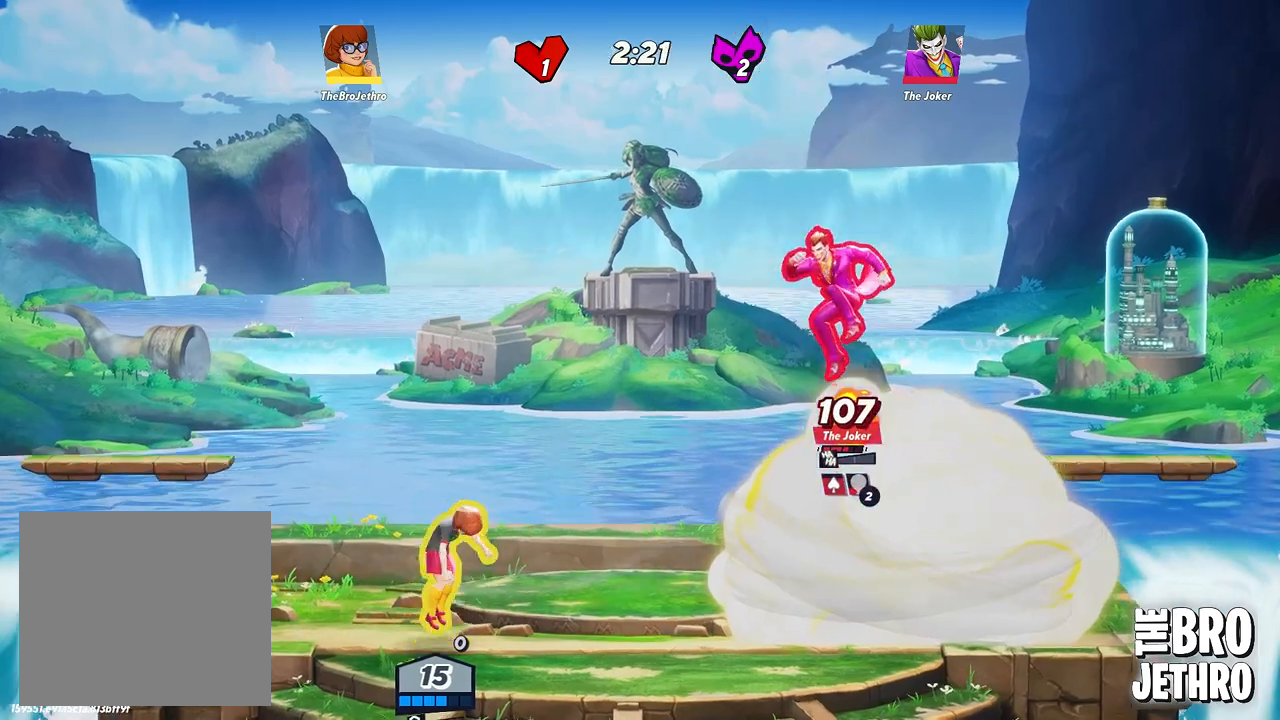
{"buttons": [], "left_stick": "up-right", "events": [[350, "TRIANGLE", "up"]]}